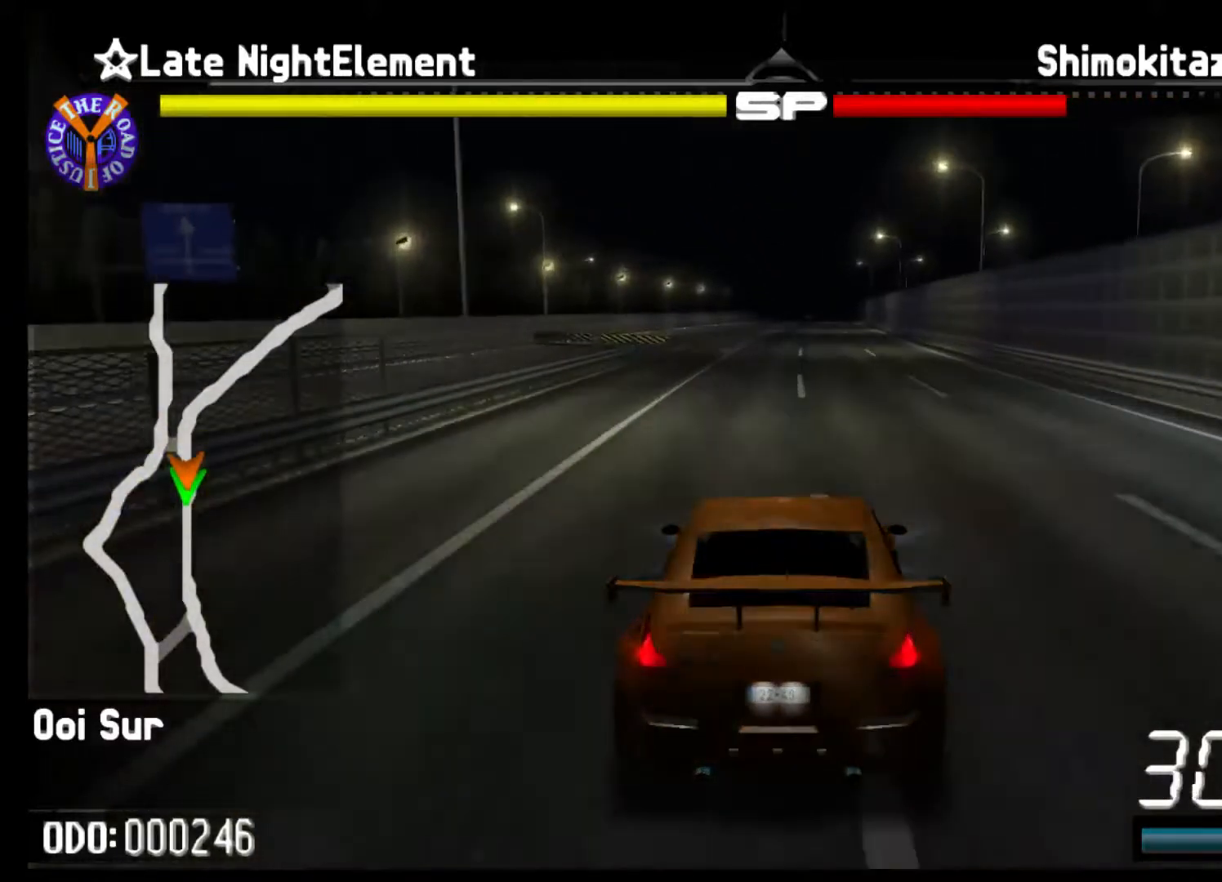
Gameplay with a controller (Xbox layout); each line is a JSON object with the inputs held at the frame after it. "events" lists button and stick changes between this image and that frame as [ms after this image, input, new state], when the widget could be followed in between. Not read: L3 R3 right_stick.
{"buttons": ["R2"], "left_stick": "center", "events": [[367, "left_stick", "center"]]}
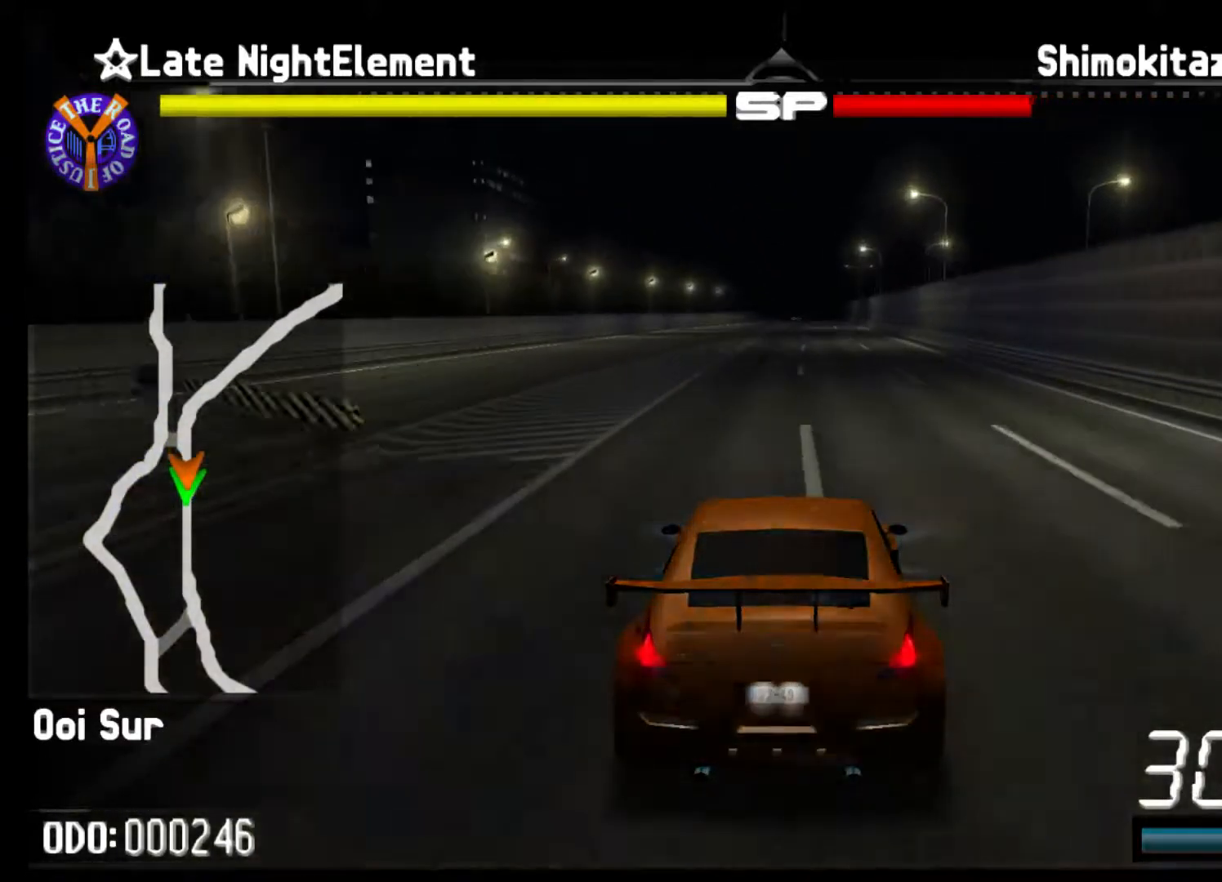
{"buttons": ["R2"], "left_stick": "right", "events": [[300, "left_stick", "right"]]}
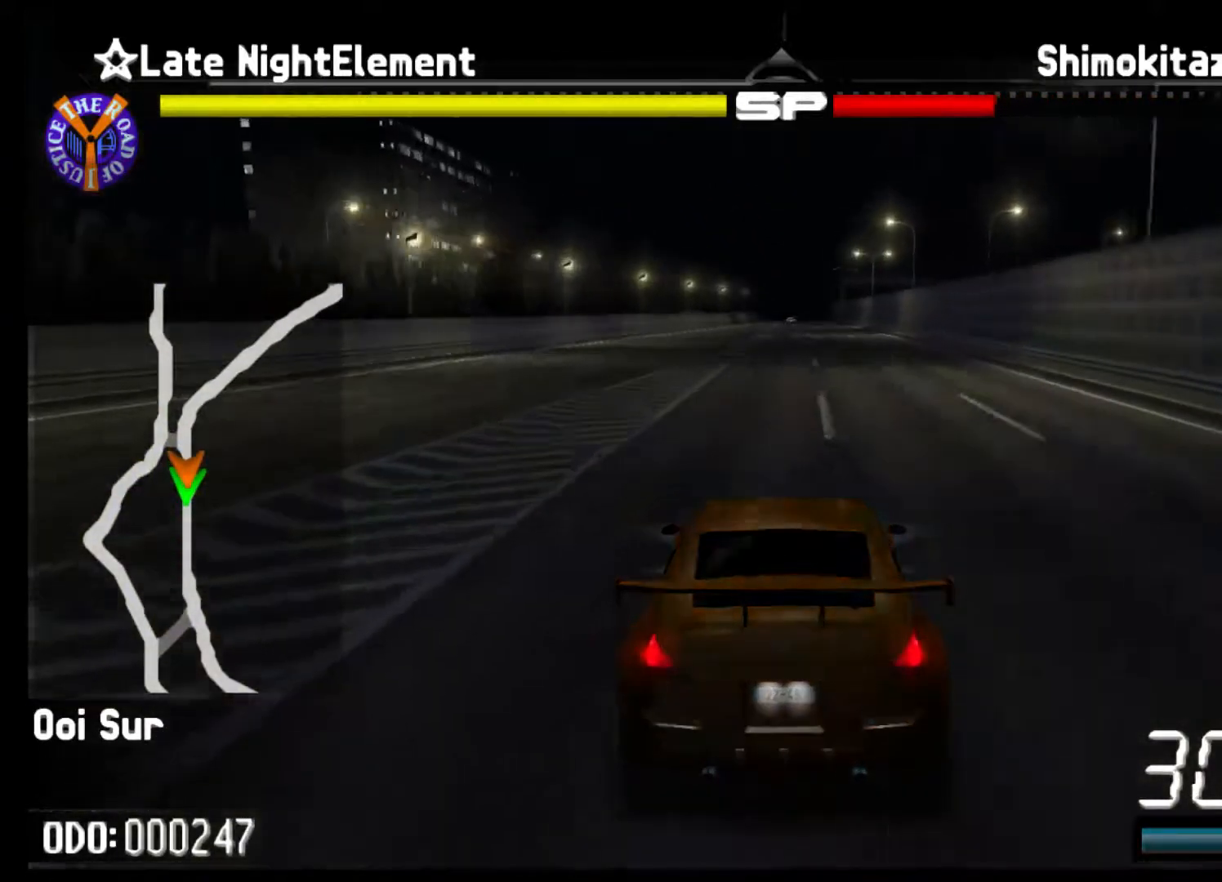
{"buttons": ["R2"], "left_stick": "center", "events": [[133, "left_stick", "center"]]}
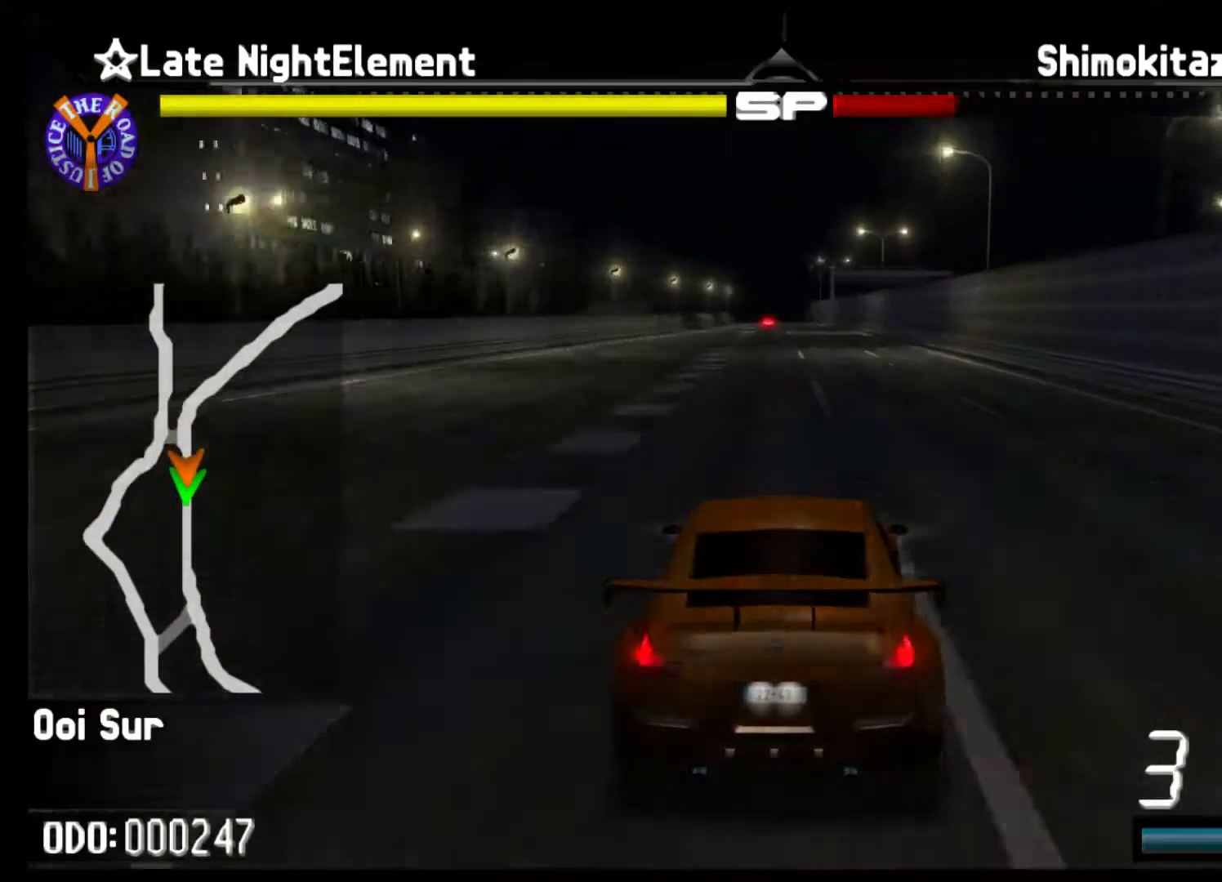
{"buttons": ["L1", "R2"], "left_stick": "center", "events": [[467, "L1", "down"]]}
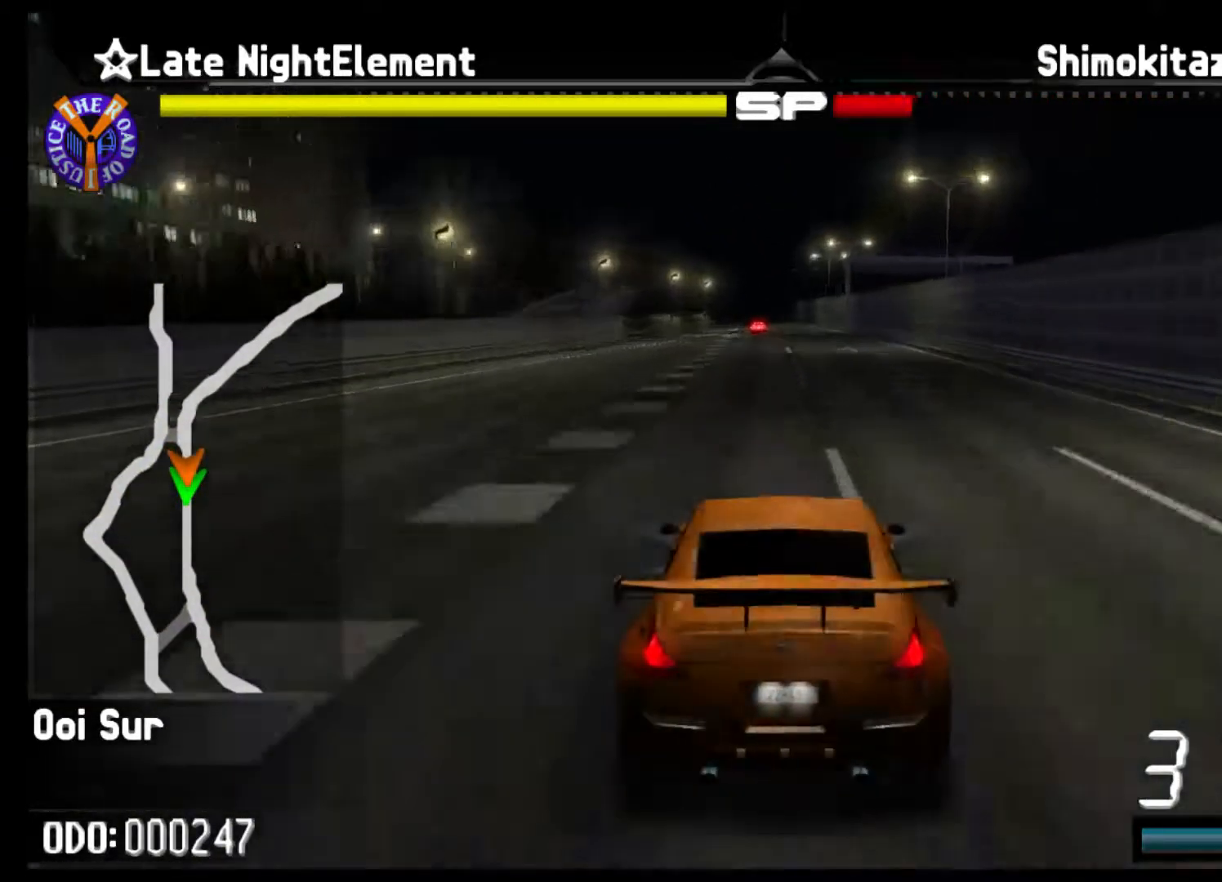
{"buttons": [], "left_stick": "center", "events": [[33, "L1", "up"], [67, "R2", "up"], [133, "L1", "down"], [233, "L1", "up"]]}
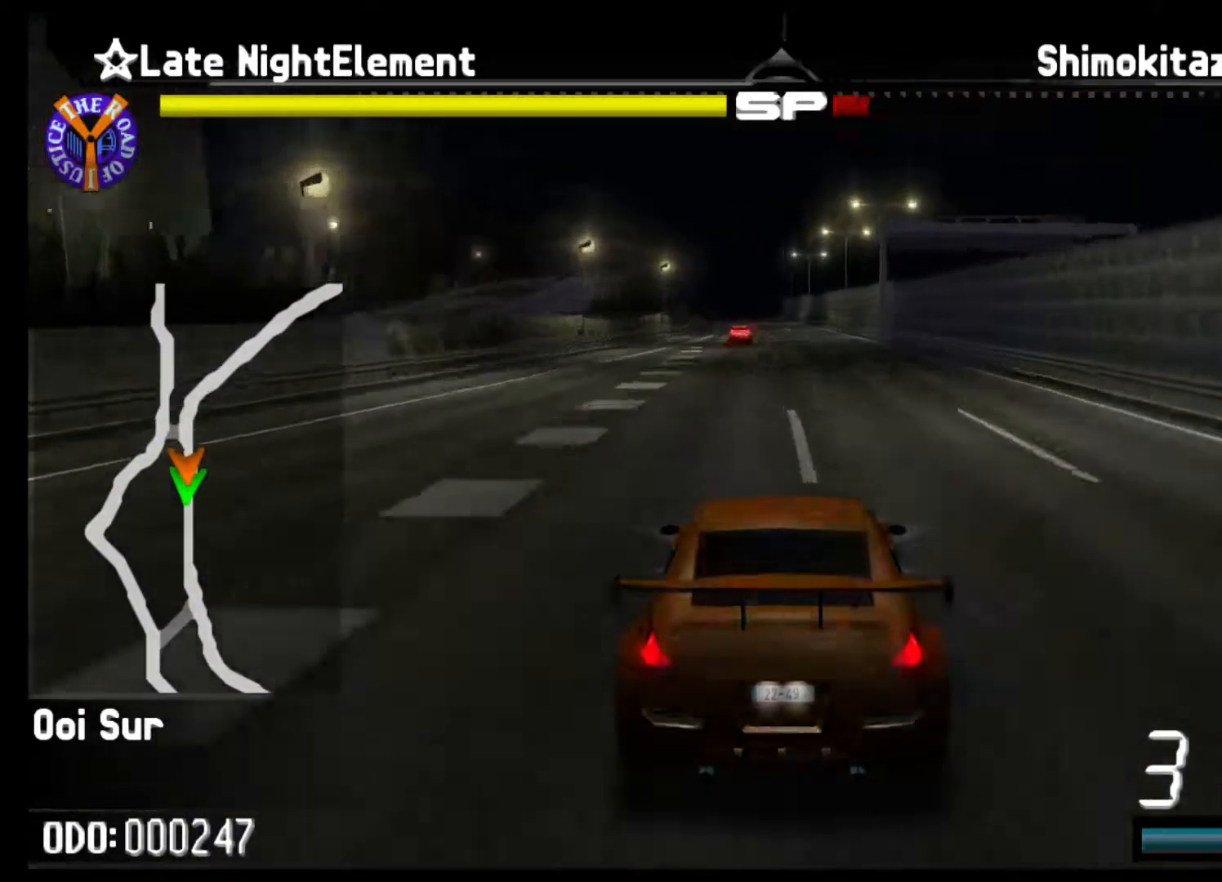
{"buttons": [], "left_stick": "center", "events": []}
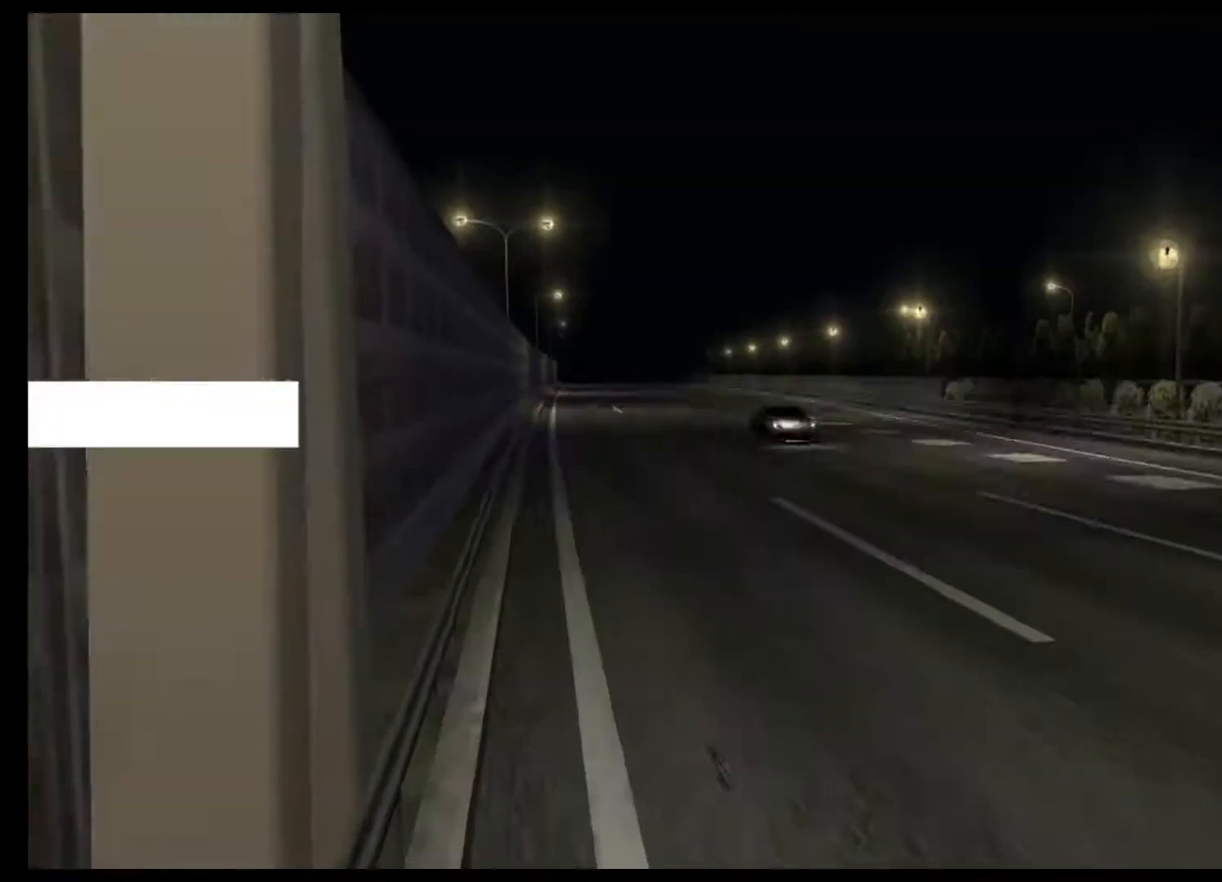
{"buttons": [], "left_stick": "center", "events": []}
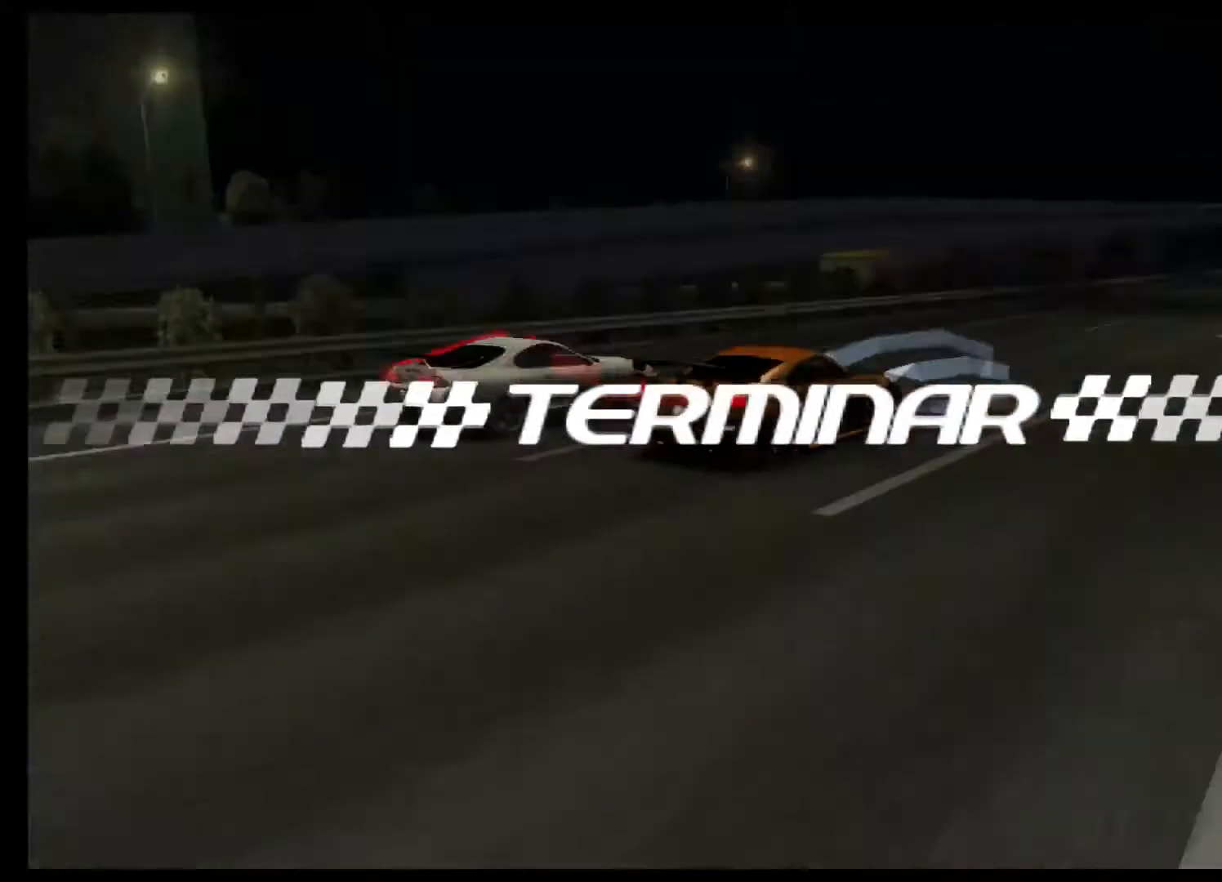
{"buttons": [], "left_stick": "center", "events": []}
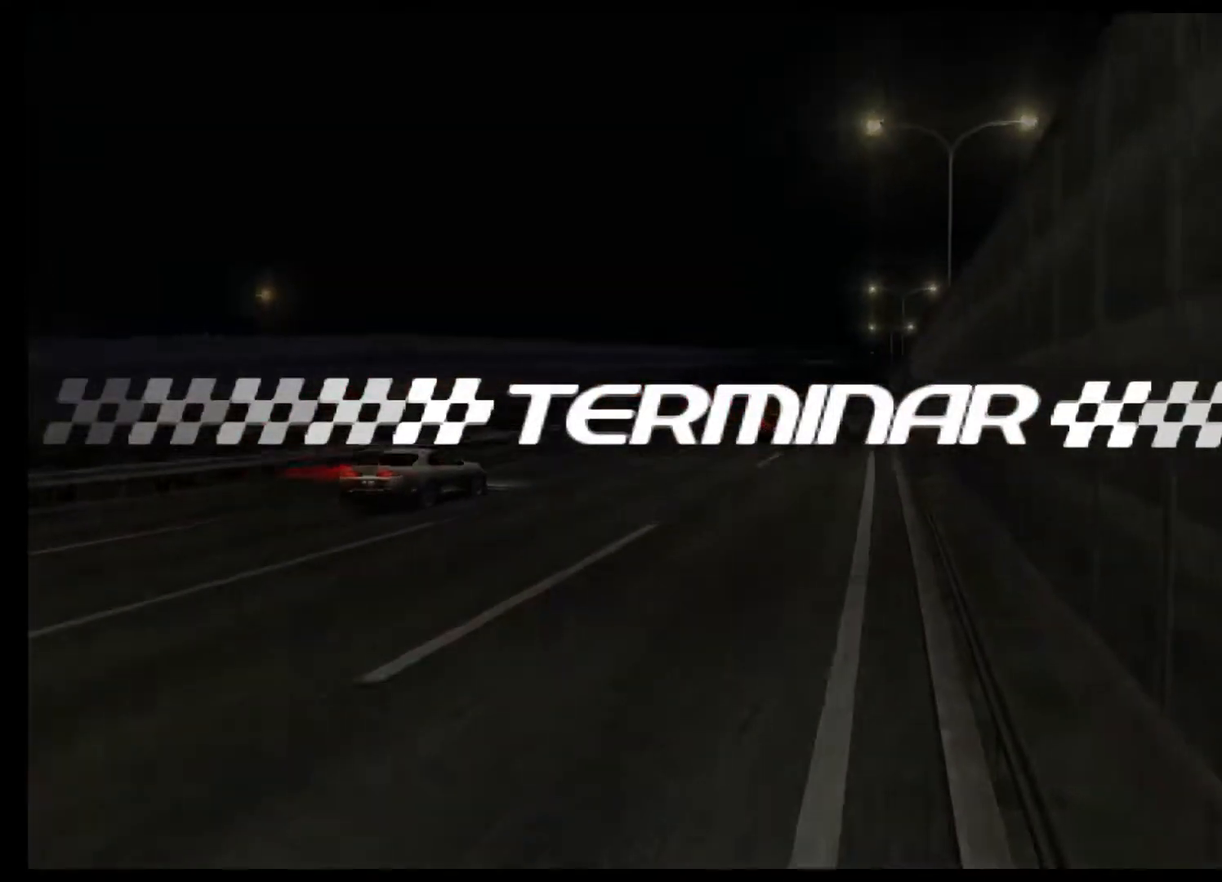
{"buttons": [], "left_stick": "center", "events": []}
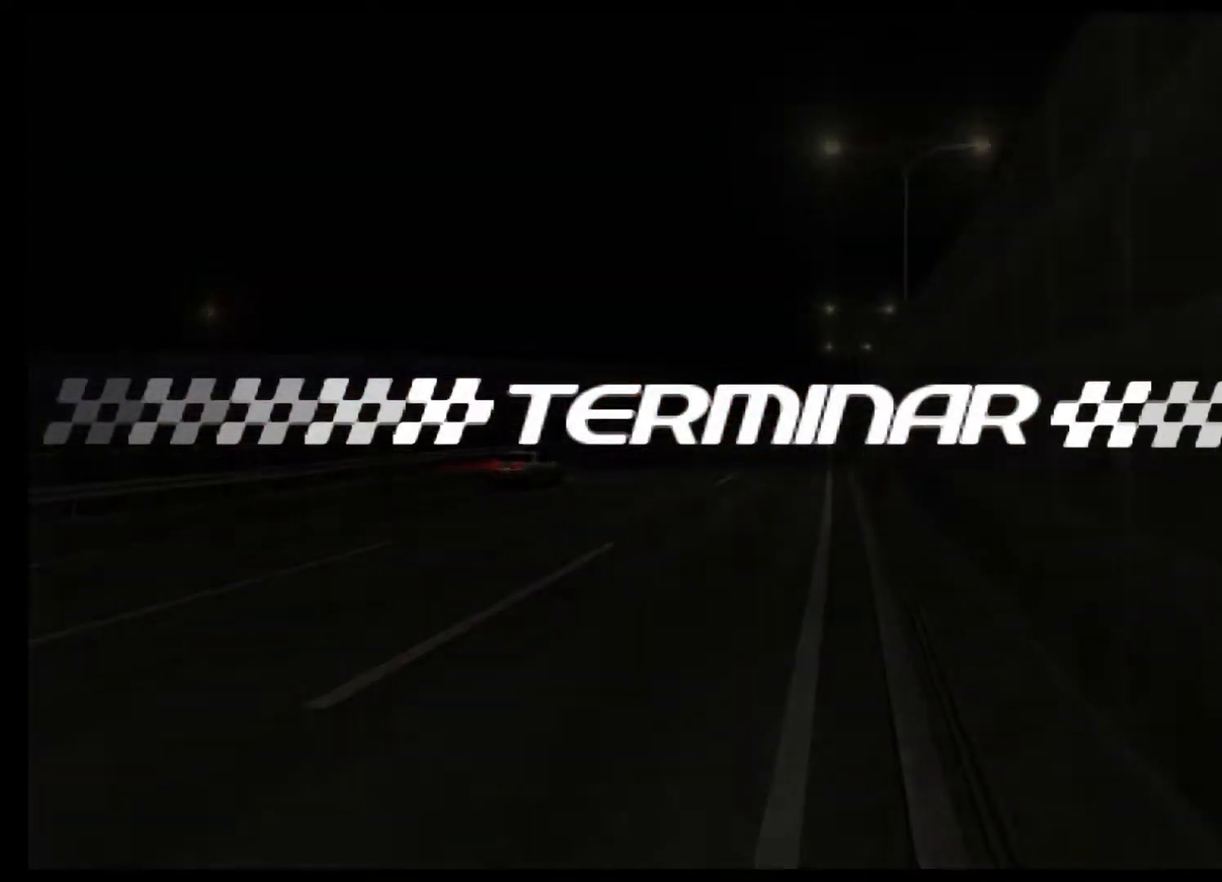
{"buttons": [], "left_stick": "center", "events": []}
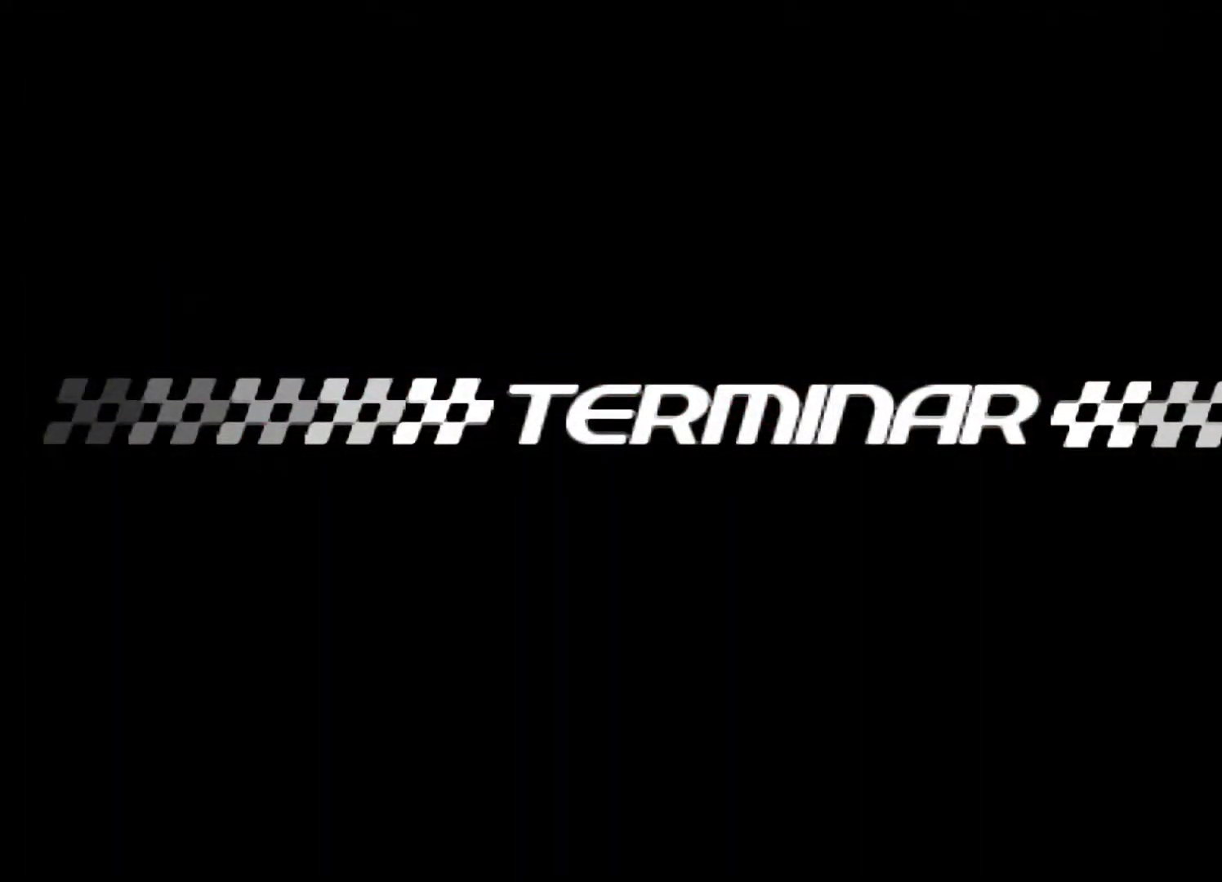
{"buttons": [], "left_stick": "center", "events": []}
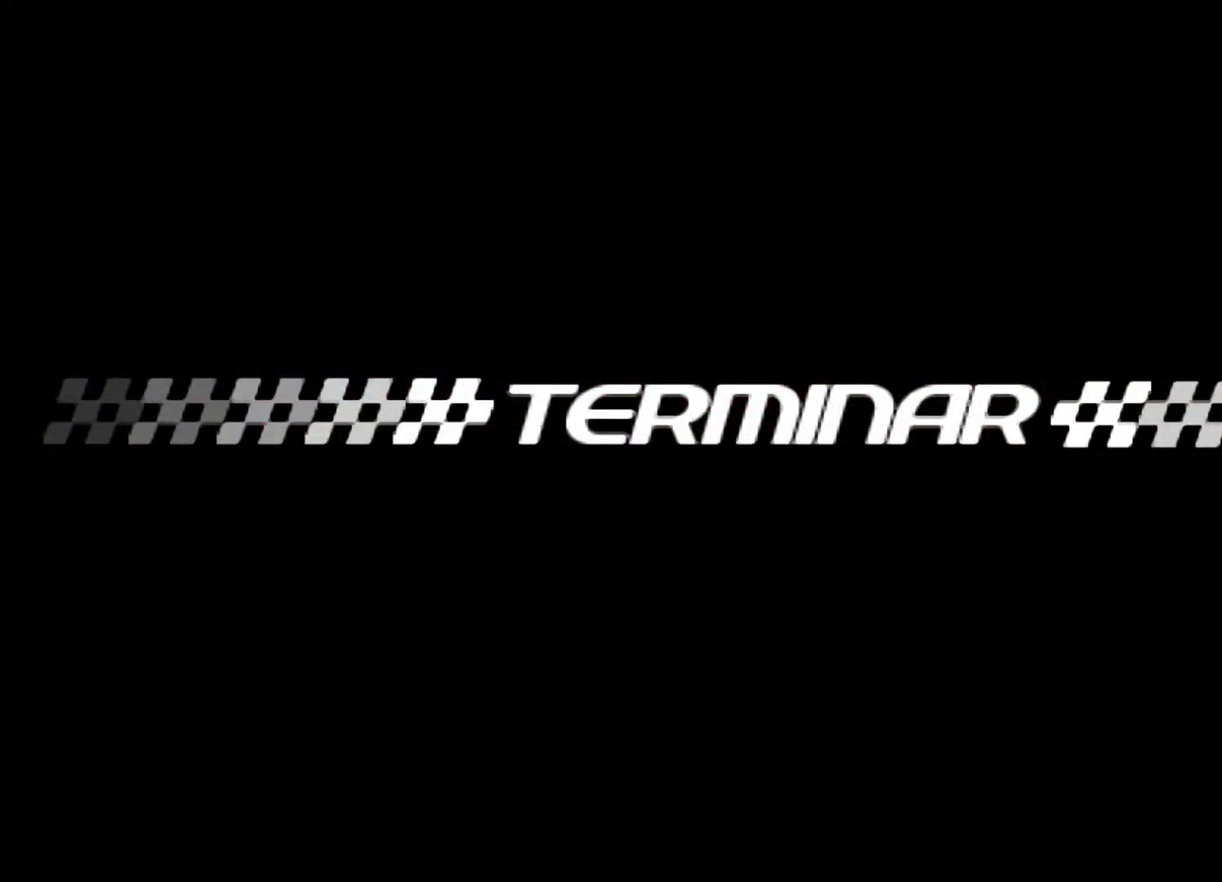
{"buttons": ["L2"], "left_stick": "center", "events": [[500, "L2", "down"]]}
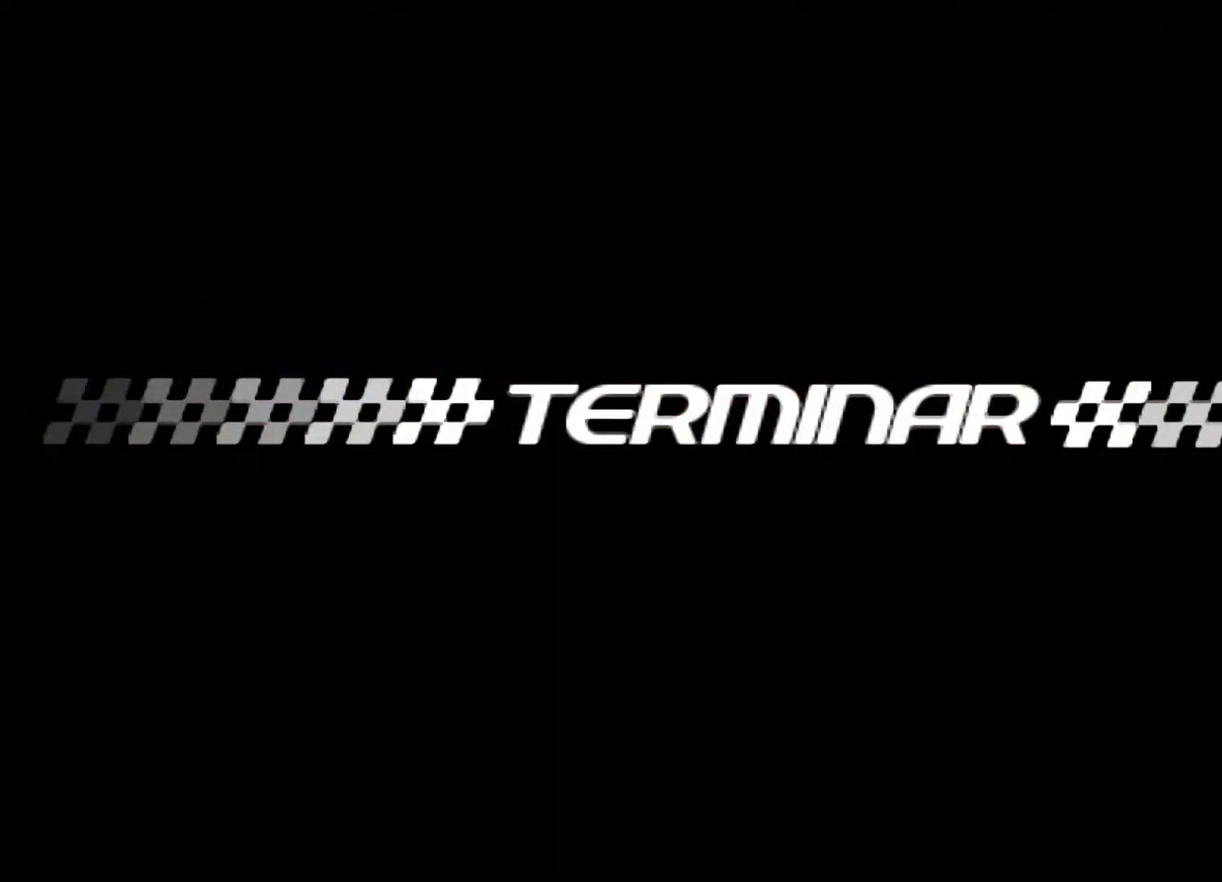
{"buttons": ["L2"], "left_stick": "center", "events": []}
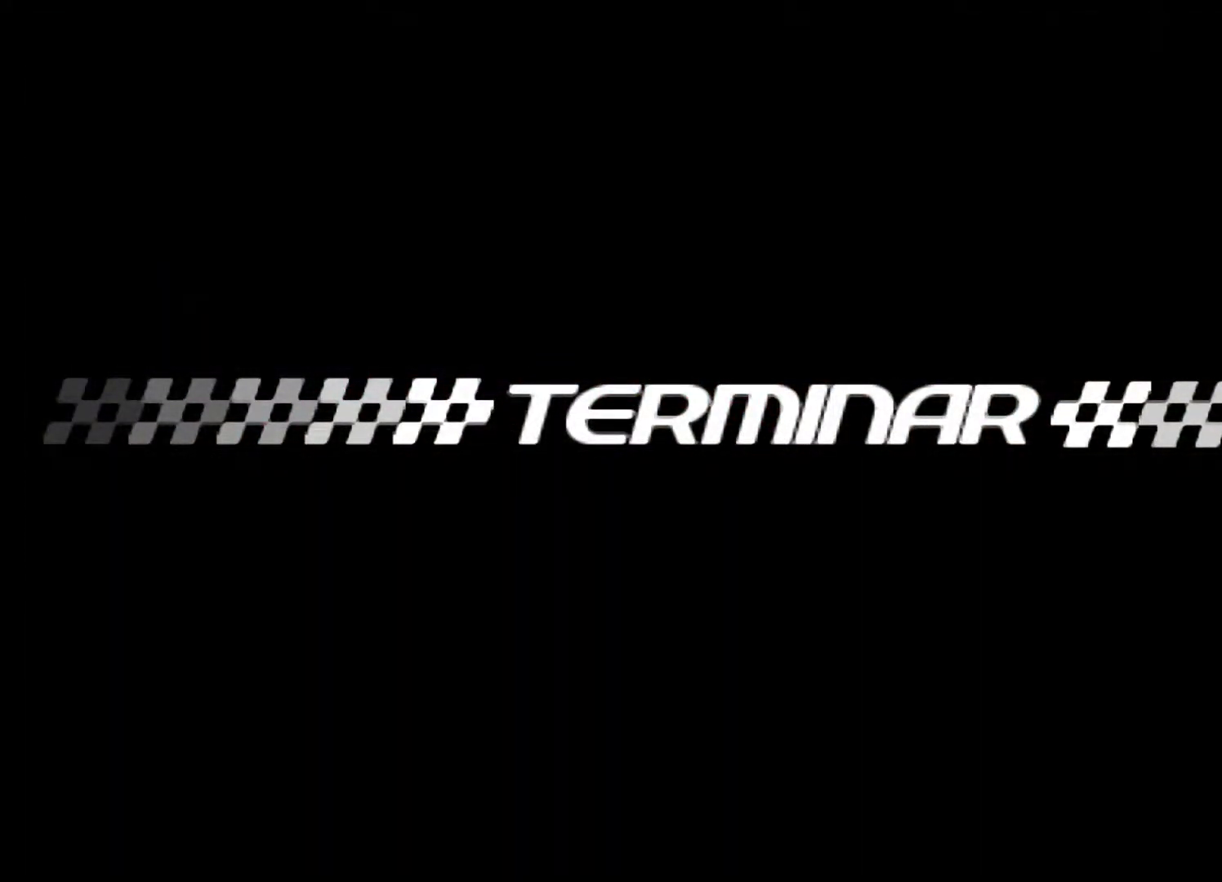
{"buttons": ["L2"], "left_stick": "center", "events": []}
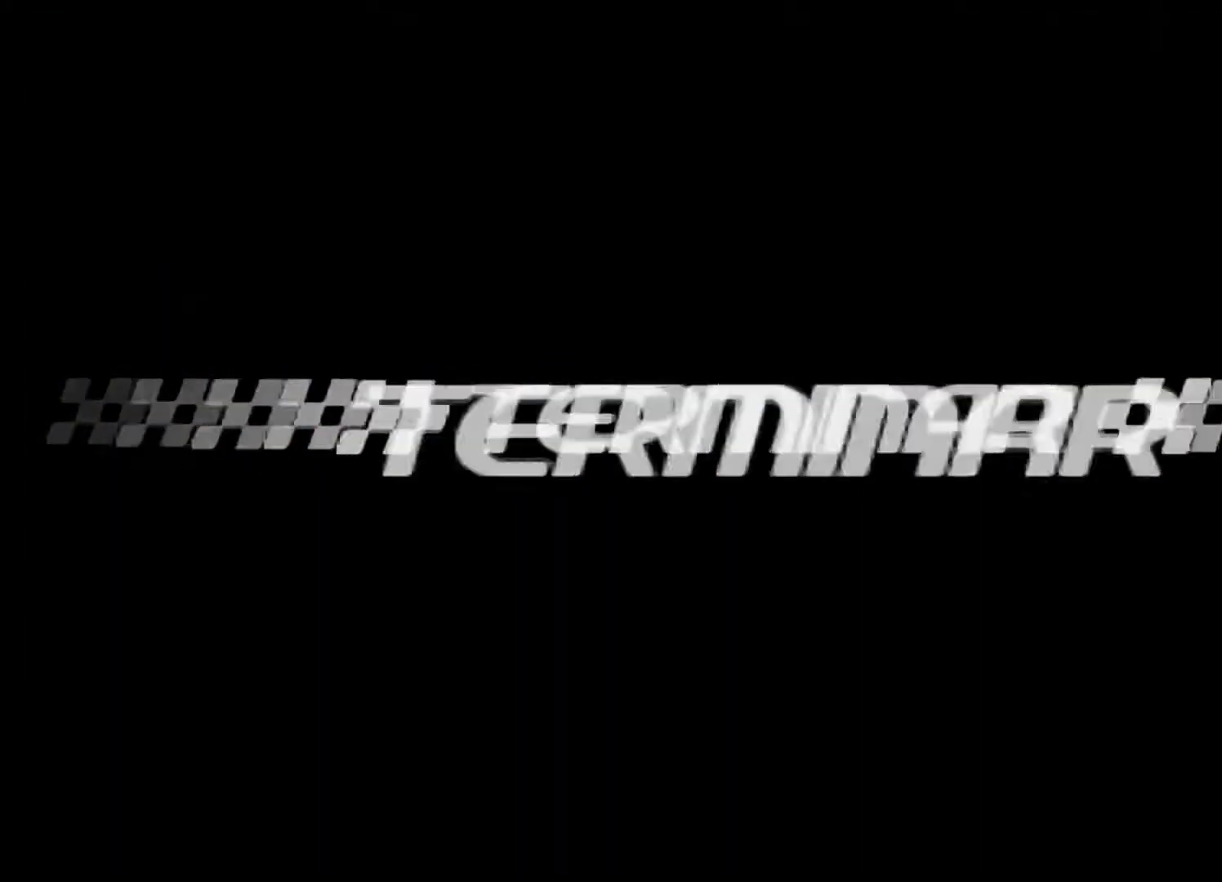
{"buttons": ["L2"], "left_stick": "center", "events": []}
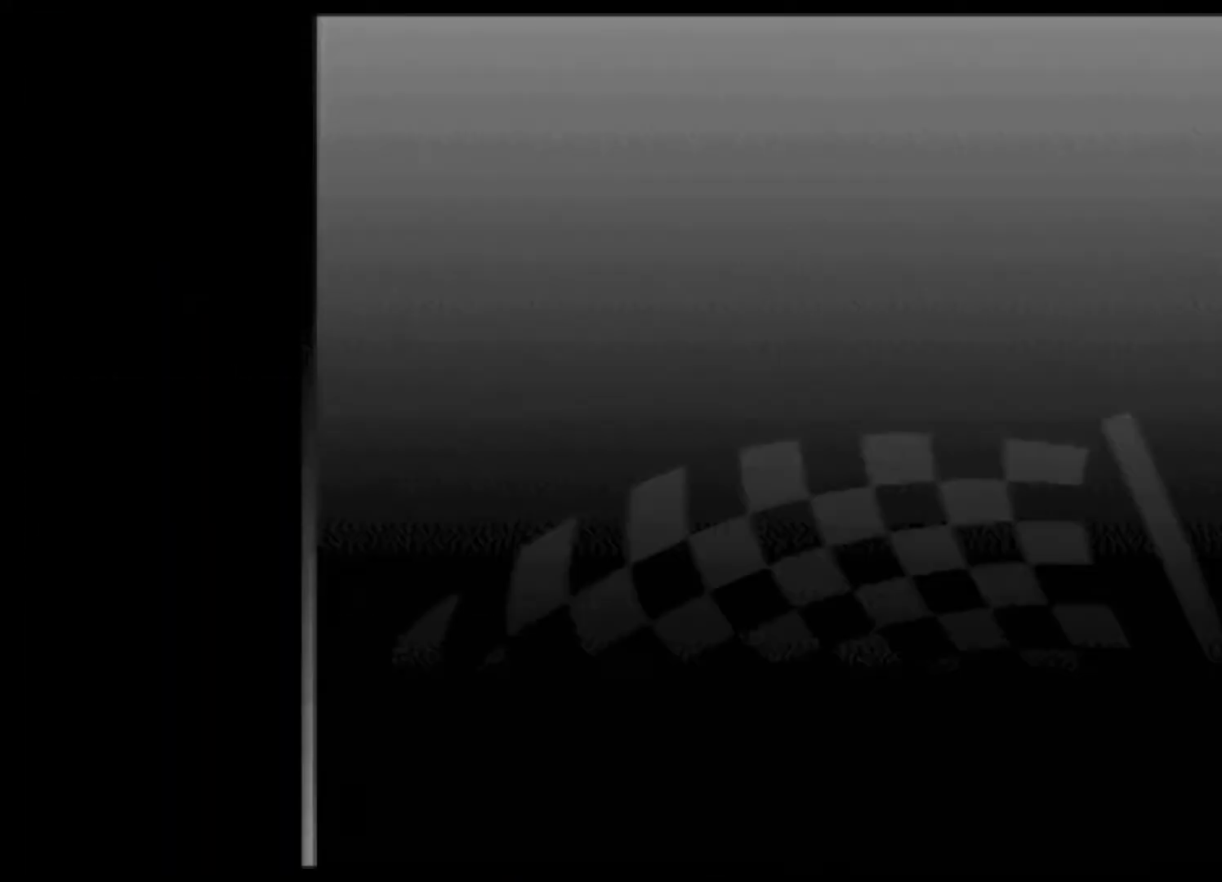
{"buttons": [], "left_stick": "center", "events": [[167, "L2", "up"]]}
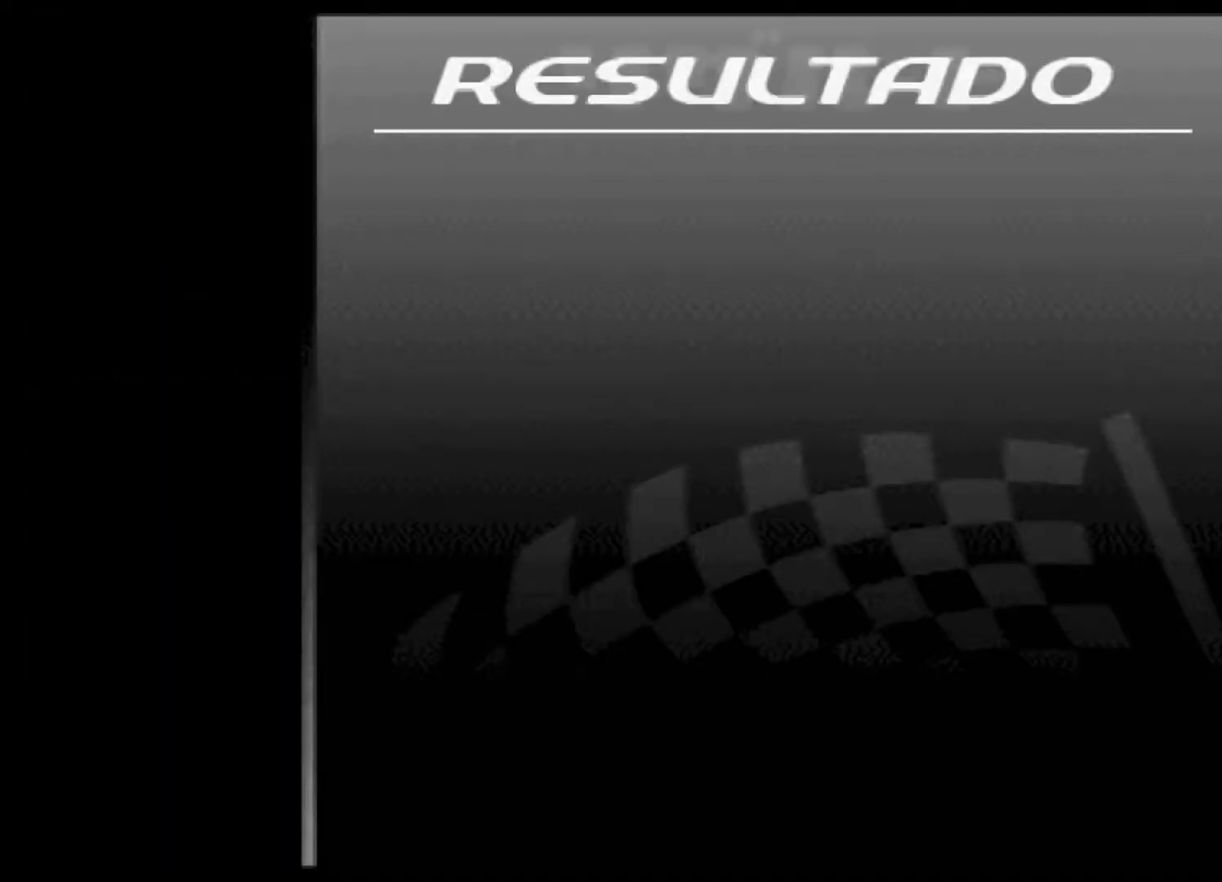
{"buttons": ["R2"], "left_stick": "center", "events": [[333, "R2", "down"]]}
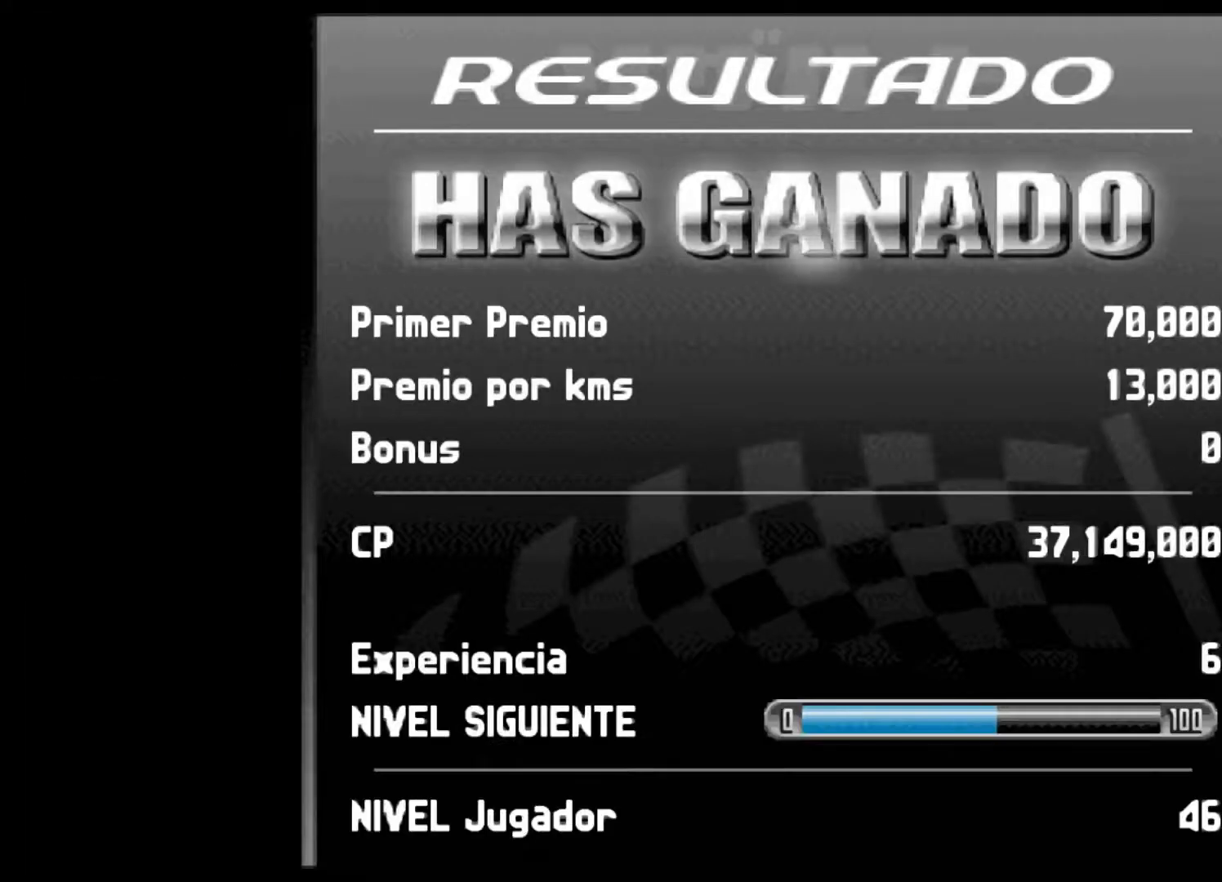
{"buttons": ["R2"], "left_stick": "center", "events": [[33, "R2", "up"], [467, "R2", "down"]]}
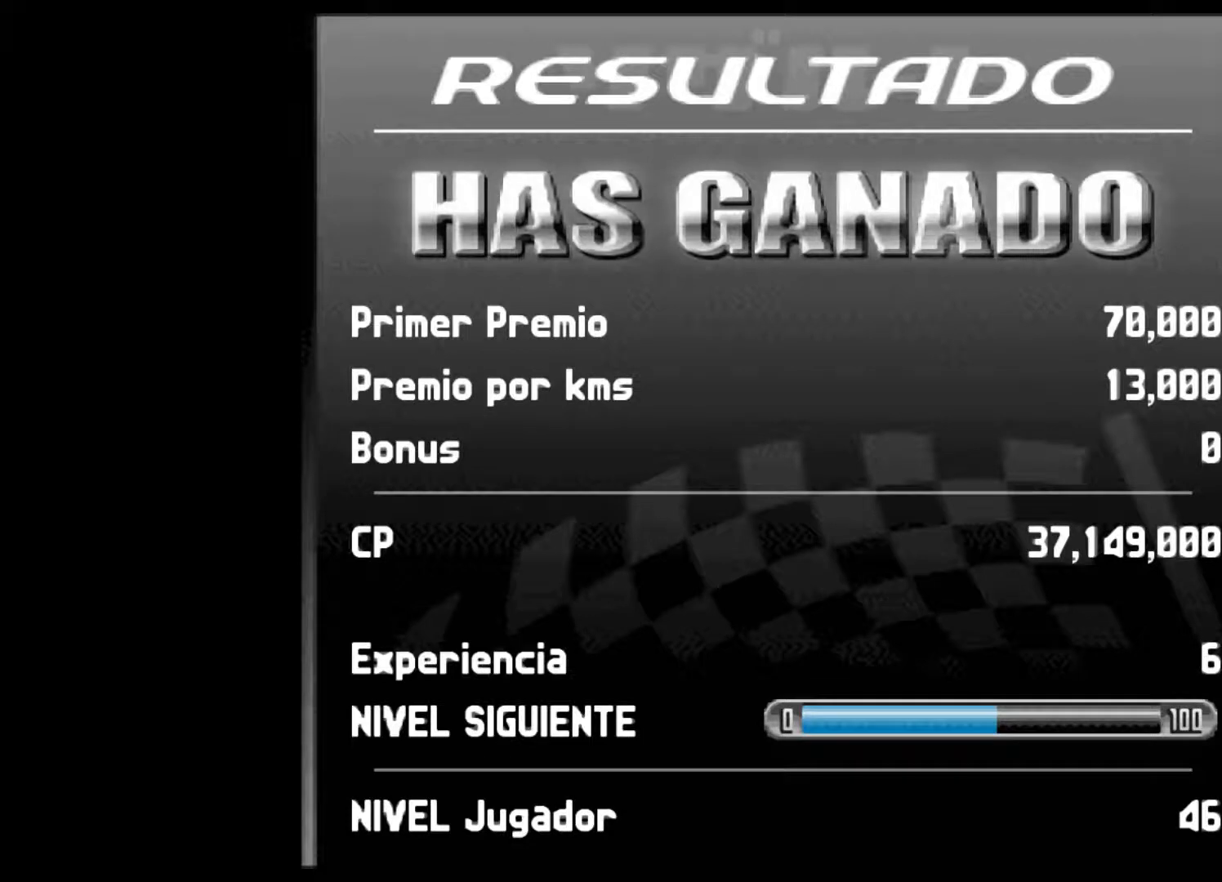
{"buttons": [], "left_stick": "center", "events": [[167, "R2", "up"]]}
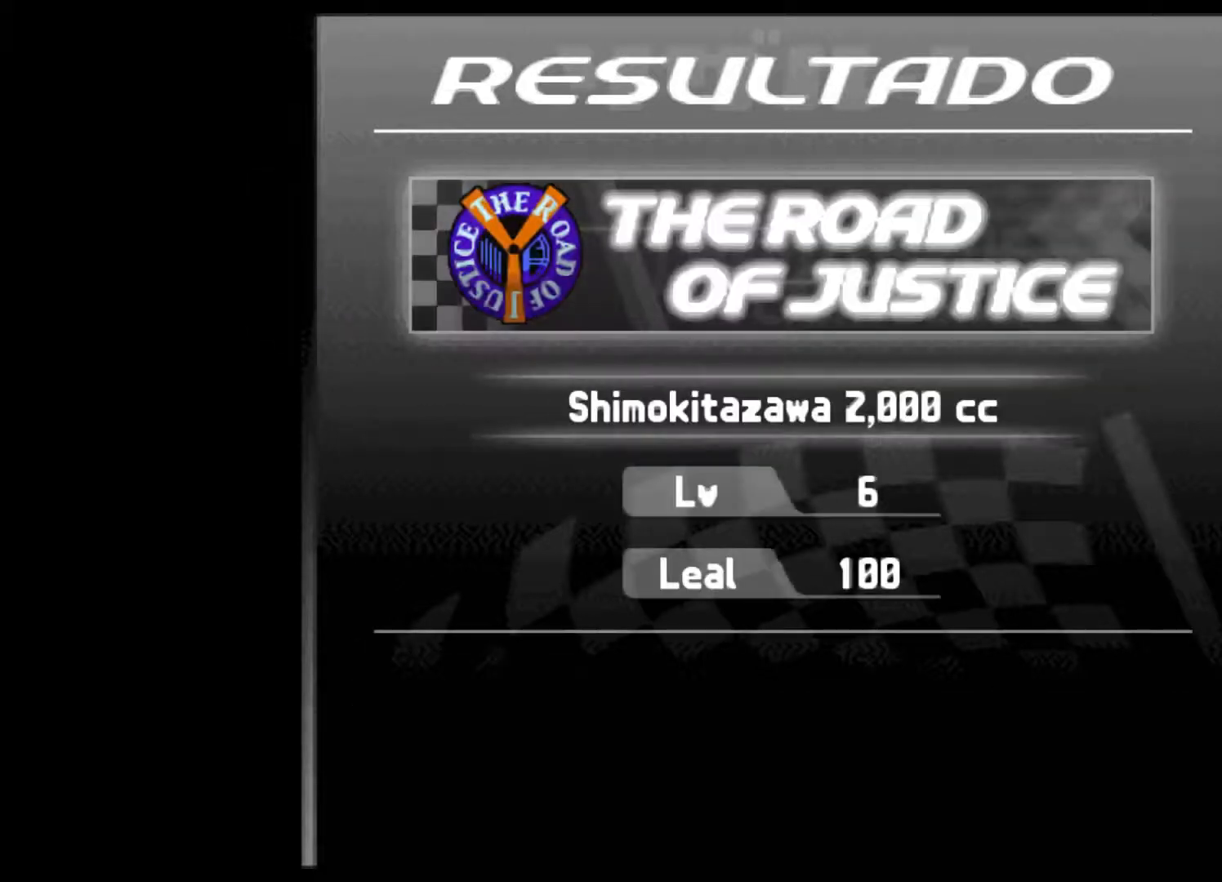
{"buttons": [], "left_stick": "center", "events": []}
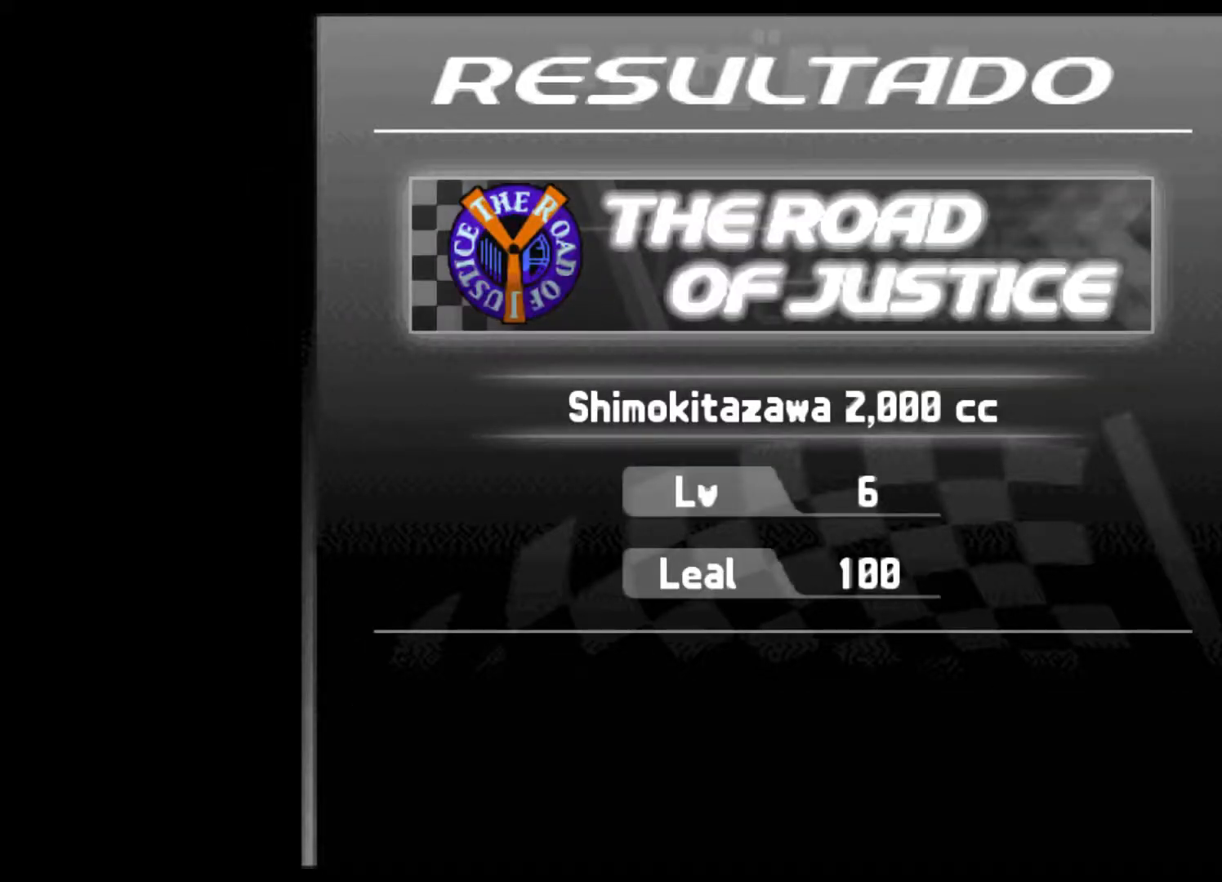
{"buttons": [], "left_stick": "center", "events": [[100, "R2", "down"], [333, "R2", "up"]]}
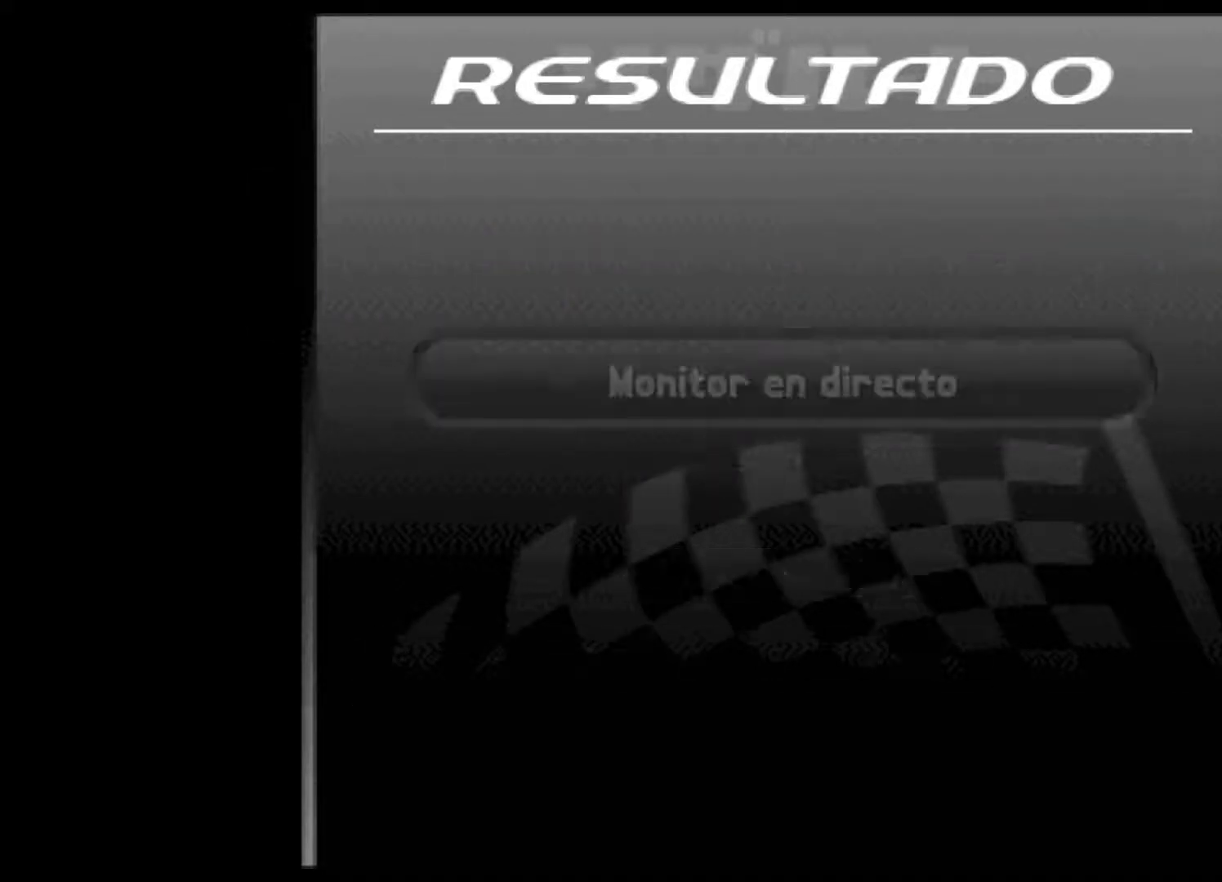
{"buttons": [], "left_stick": "center", "events": []}
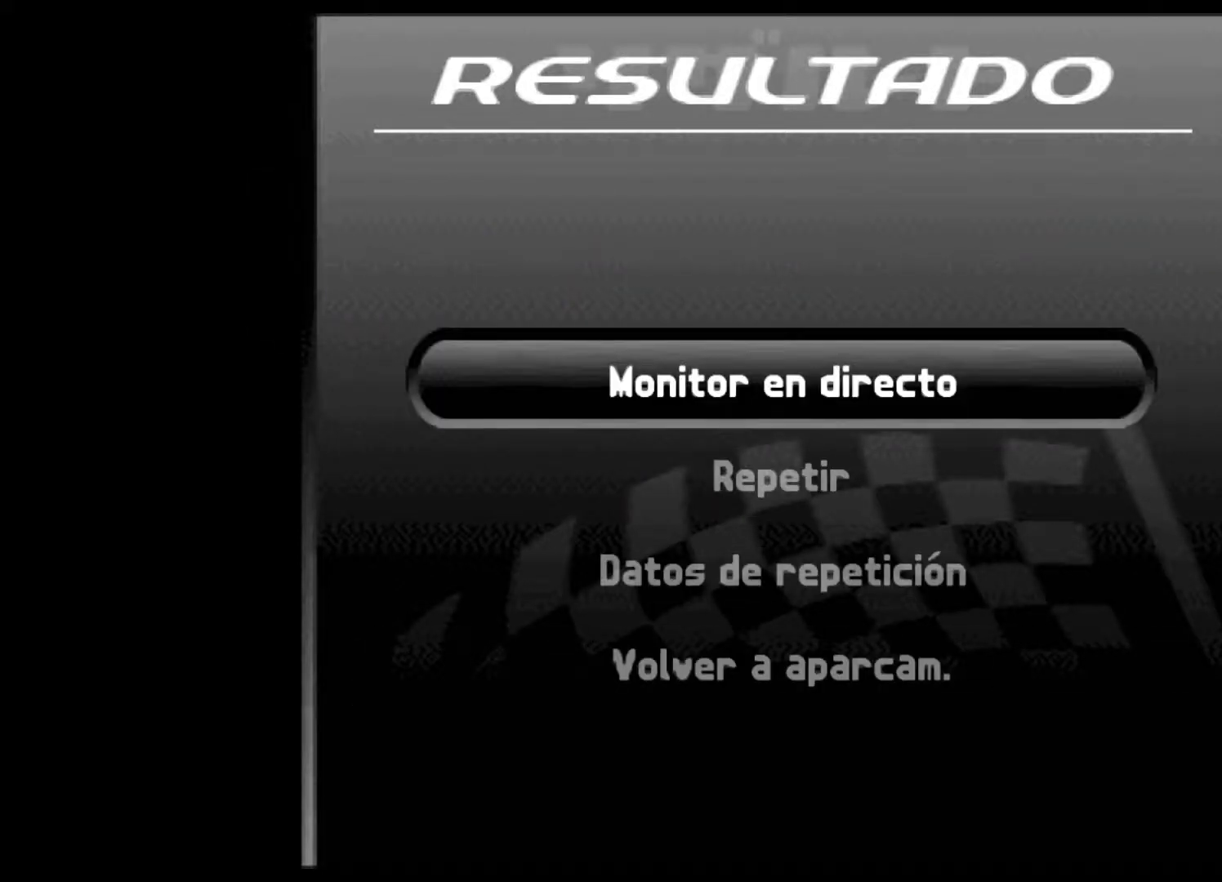
{"buttons": ["DPAD_RIGHT"], "left_stick": "center", "events": [[133, "R2", "down"], [367, "R2", "up"], [400, "DPAD_RIGHT", "down"]]}
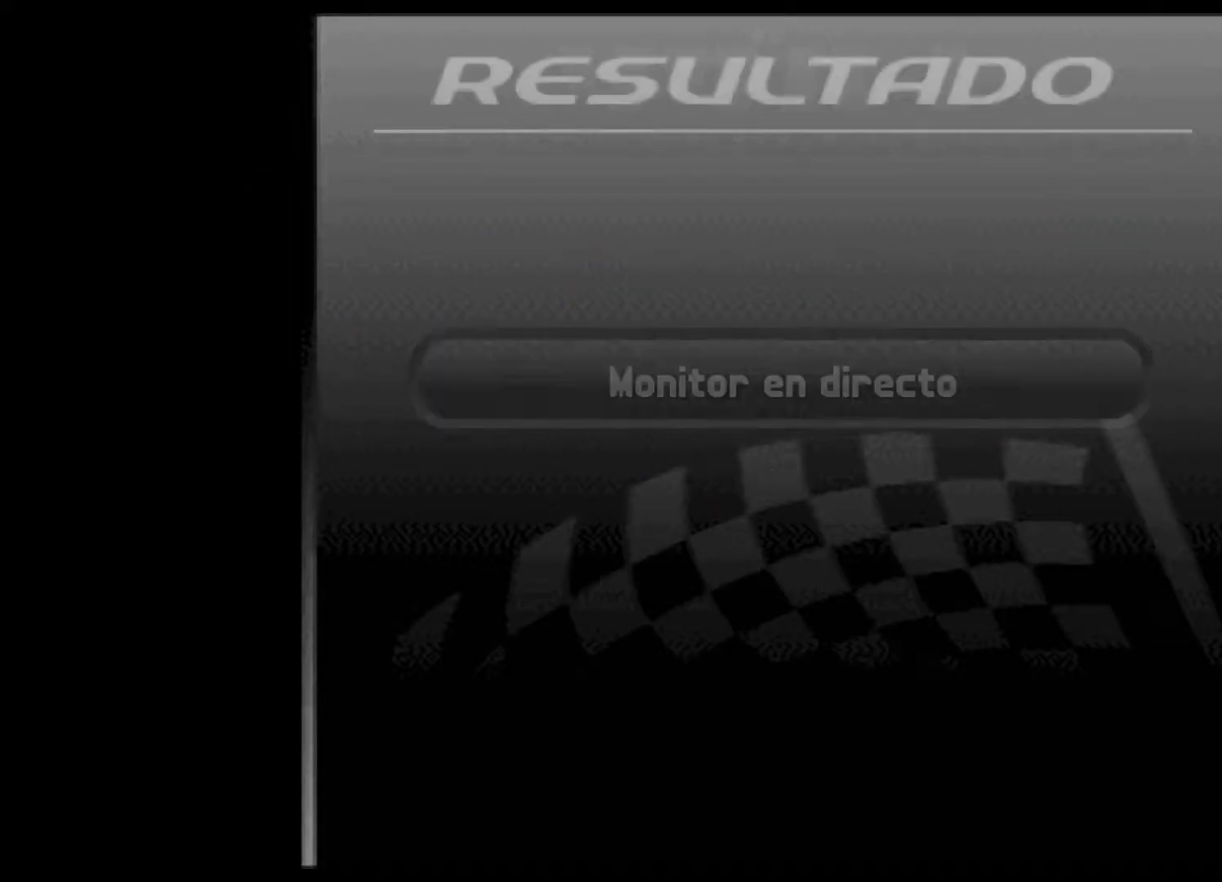
{"buttons": [], "left_stick": "center", "events": [[33, "DPAD_RIGHT", "up"], [233, "DPAD_RIGHT", "down"], [367, "DPAD_RIGHT", "up"]]}
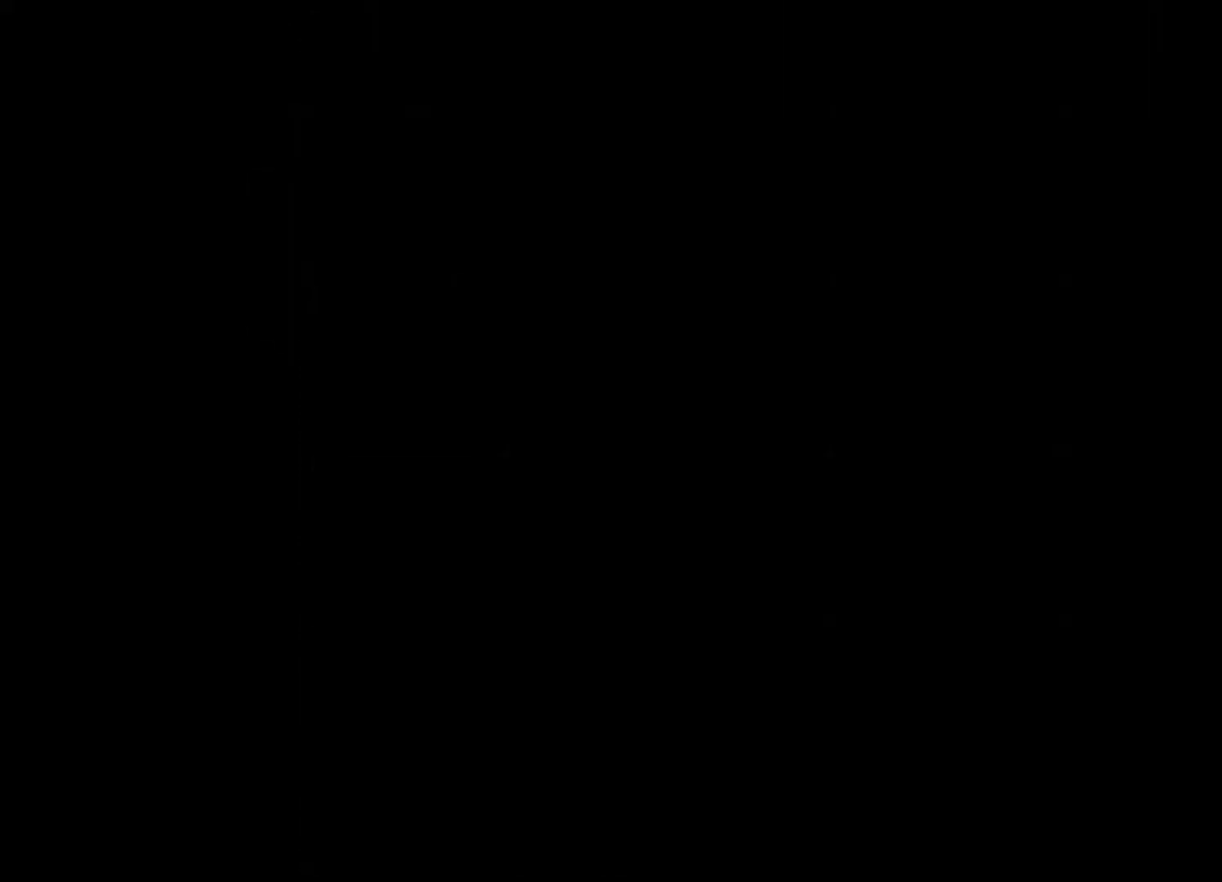
{"buttons": [], "left_stick": "center", "events": [[333, "DPAD_RIGHT", "down"], [467, "DPAD_RIGHT", "up"]]}
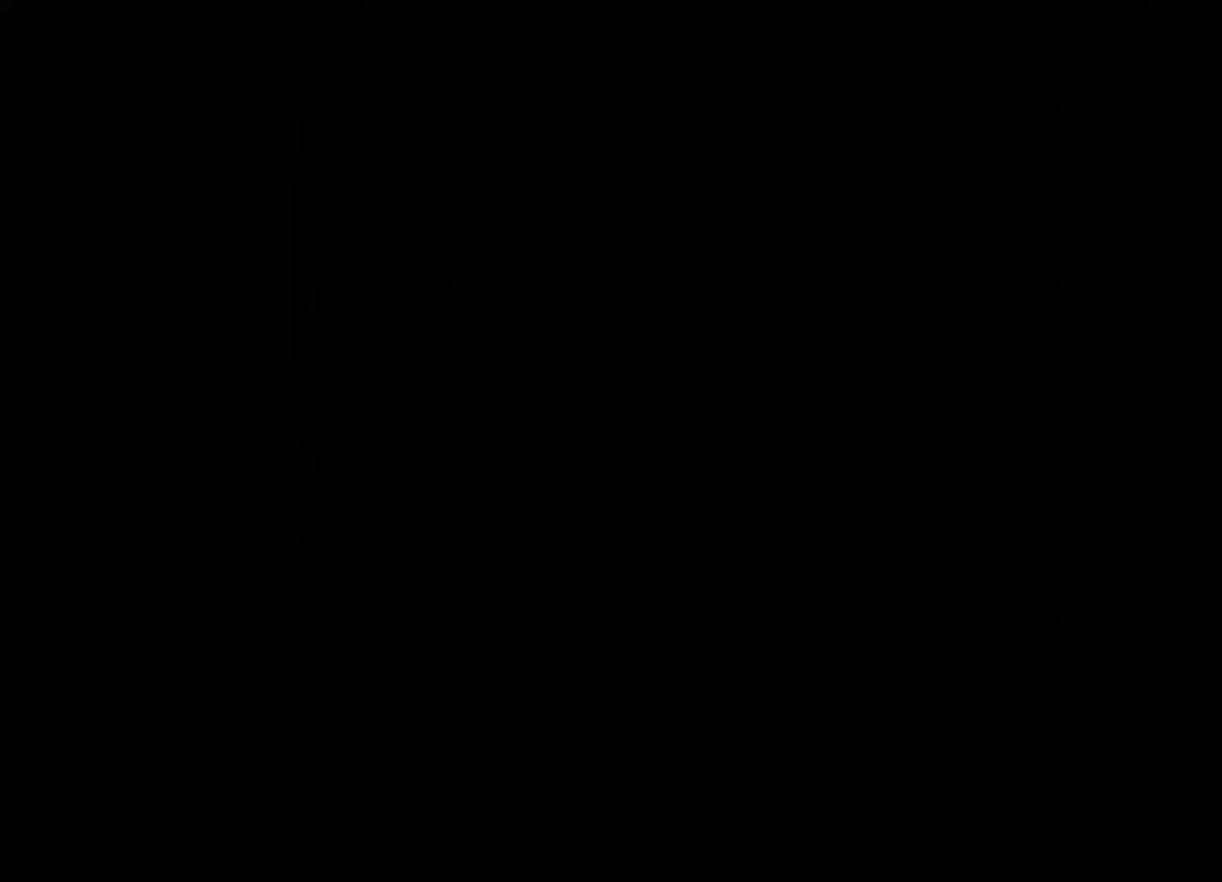
{"buttons": ["DPAD_RIGHT"], "left_stick": "center", "events": [[333, "DPAD_RIGHT", "down"]]}
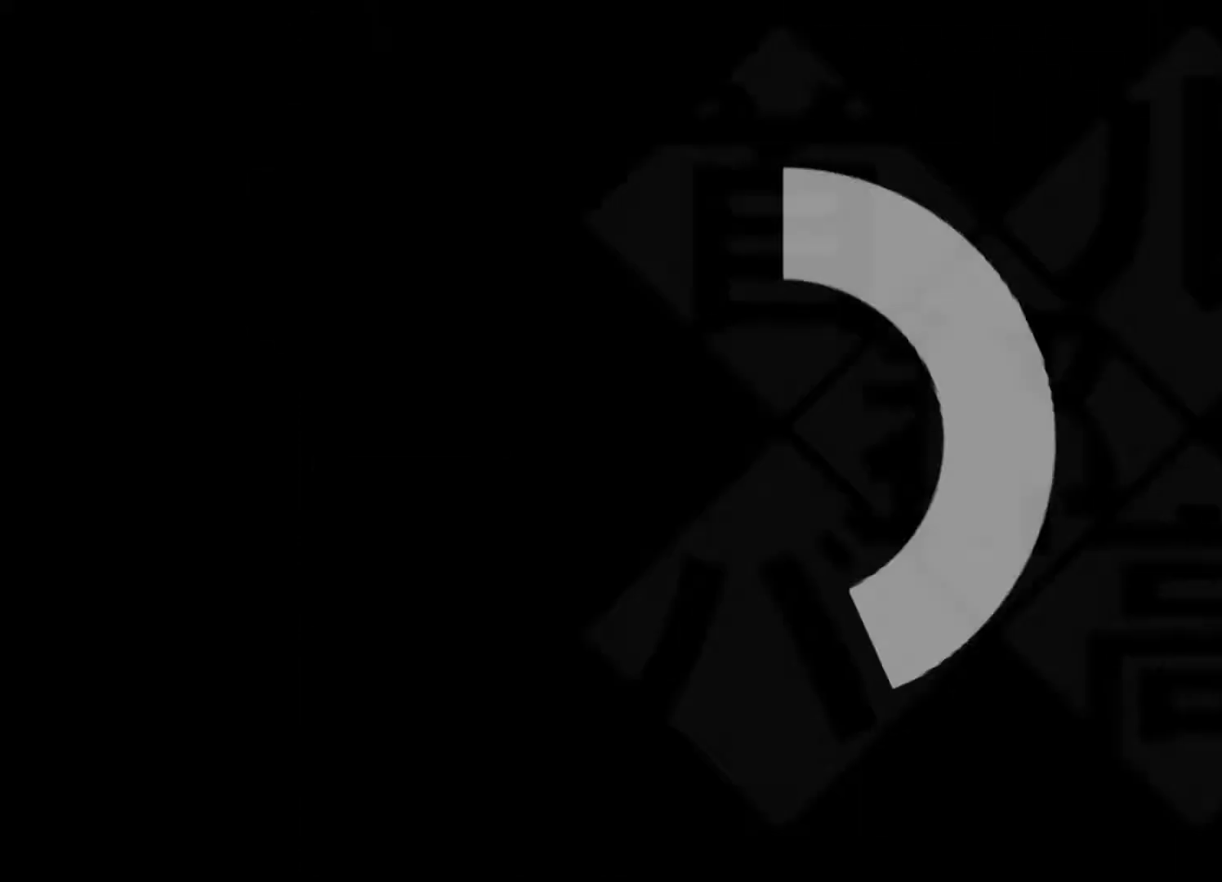
{"buttons": ["DPAD_RIGHT"], "left_stick": "center", "events": [[67, "DPAD_RIGHT", "up"], [500, "DPAD_RIGHT", "down"]]}
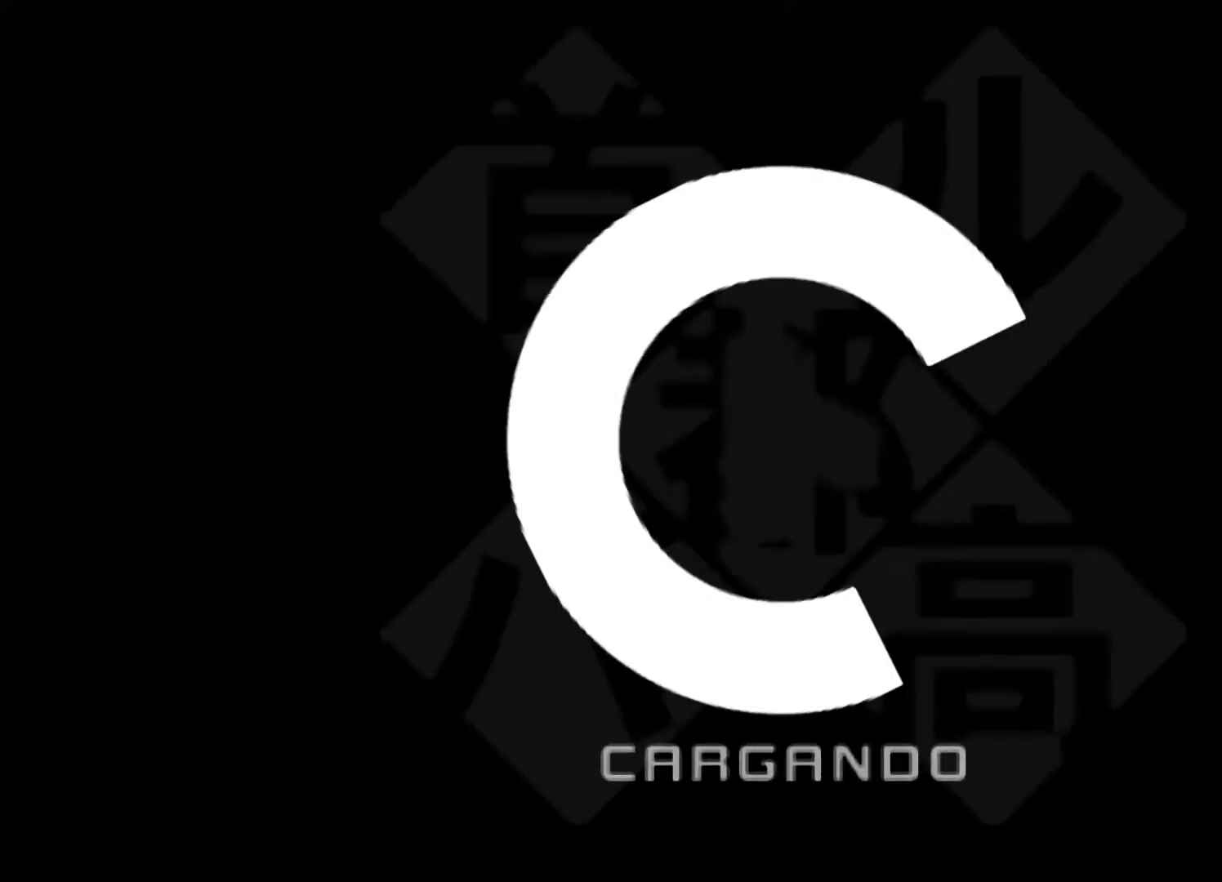
{"buttons": [], "left_stick": "center", "events": [[100, "DPAD_RIGHT", "up"]]}
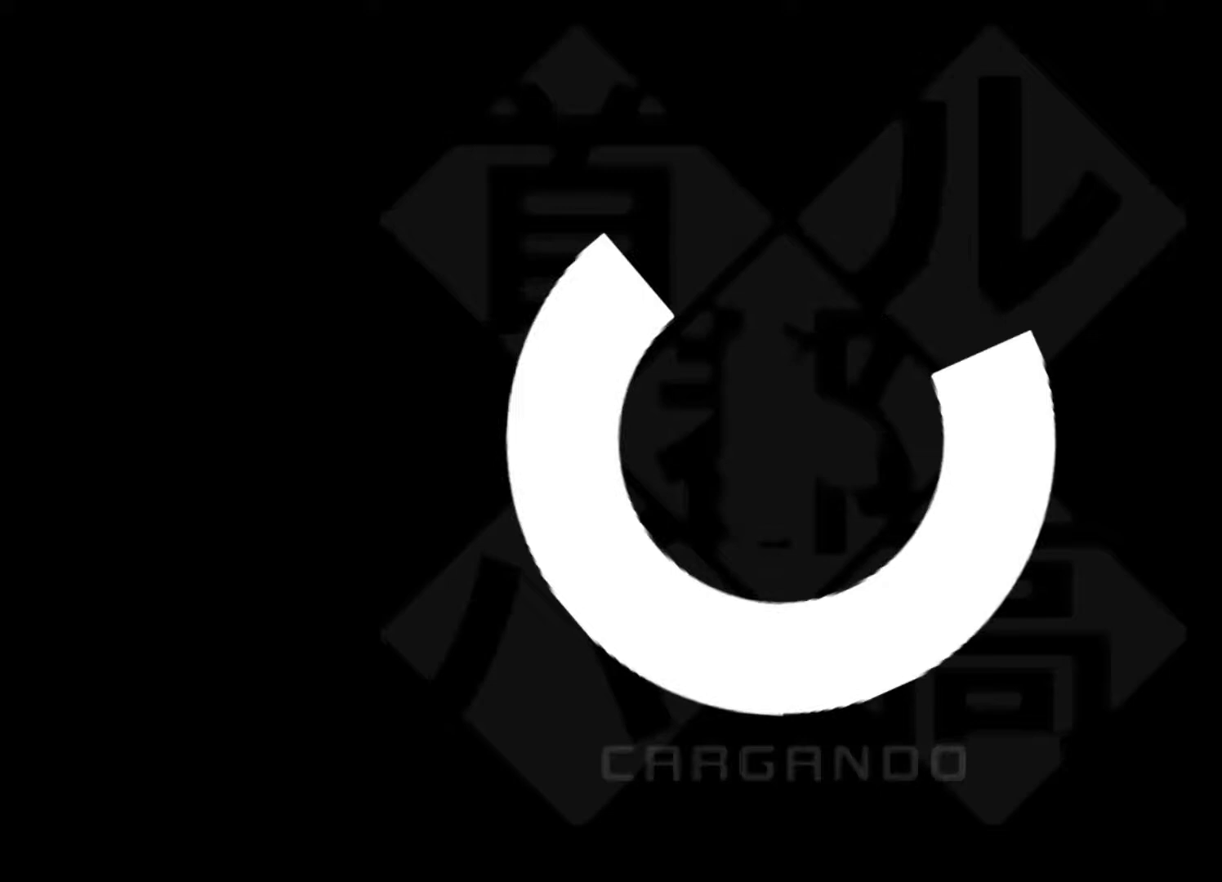
{"buttons": [], "left_stick": "center", "events": [[233, "DPAD_RIGHT", "down"], [400, "DPAD_RIGHT", "up"]]}
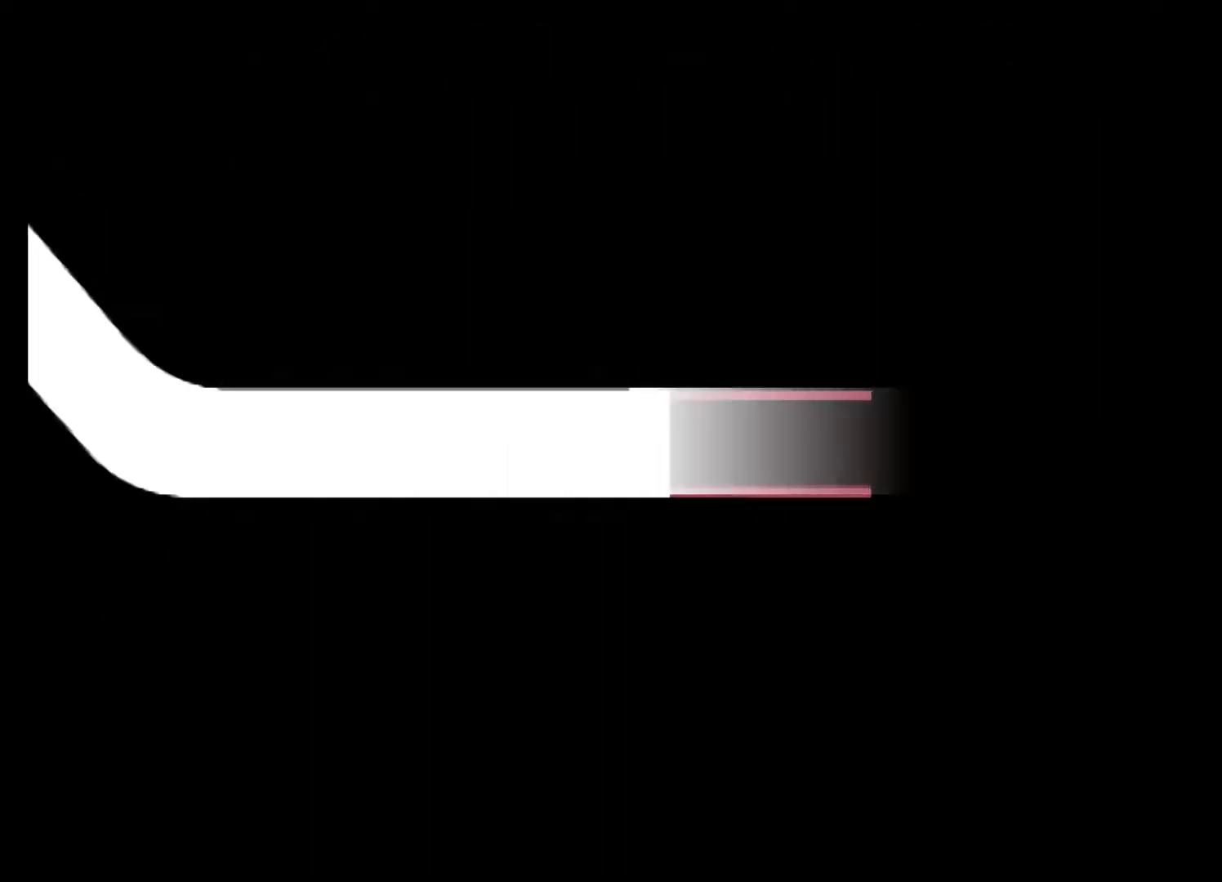
{"buttons": [], "left_stick": "center", "events": [[233, "DPAD_RIGHT", "down"], [367, "DPAD_RIGHT", "up"]]}
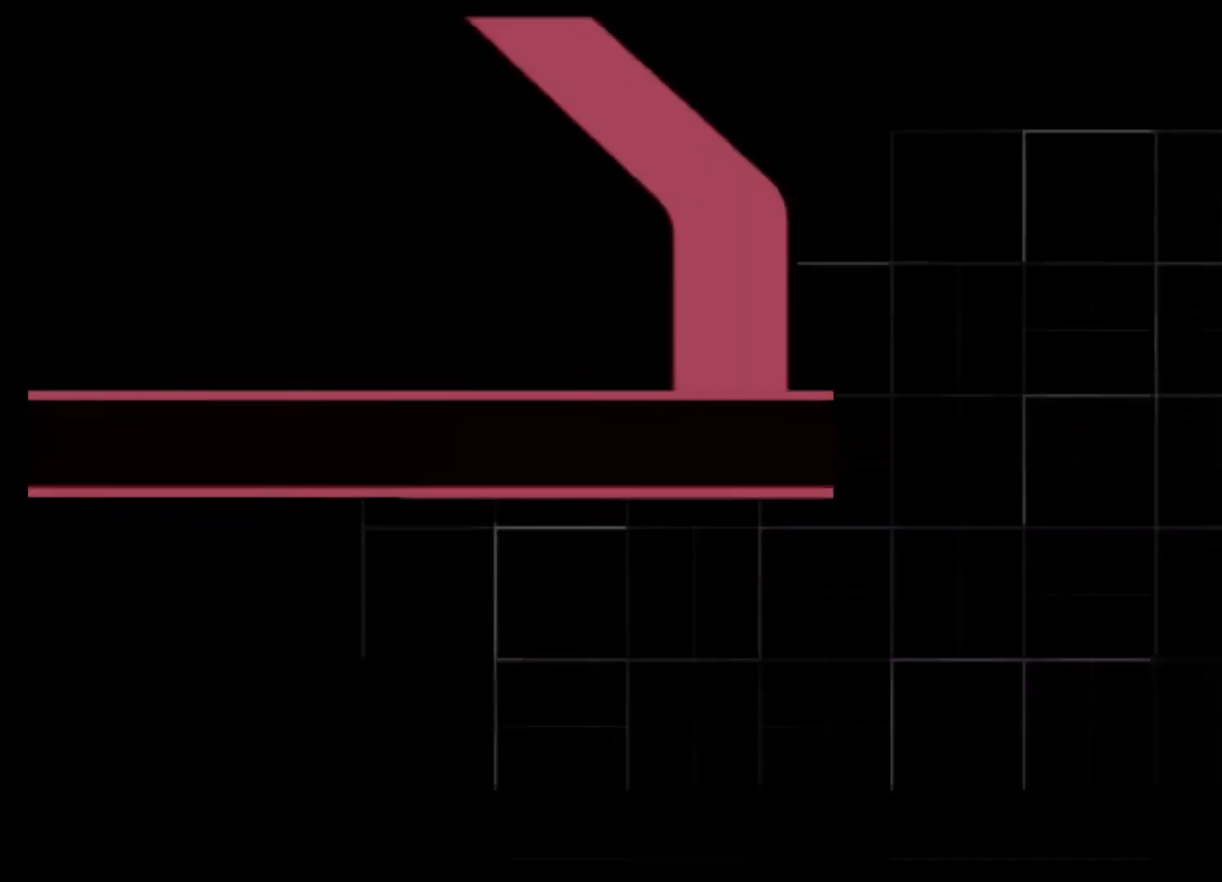
{"buttons": [], "left_stick": "center", "events": [[200, "DPAD_RIGHT", "down"], [300, "DPAD_RIGHT", "up"]]}